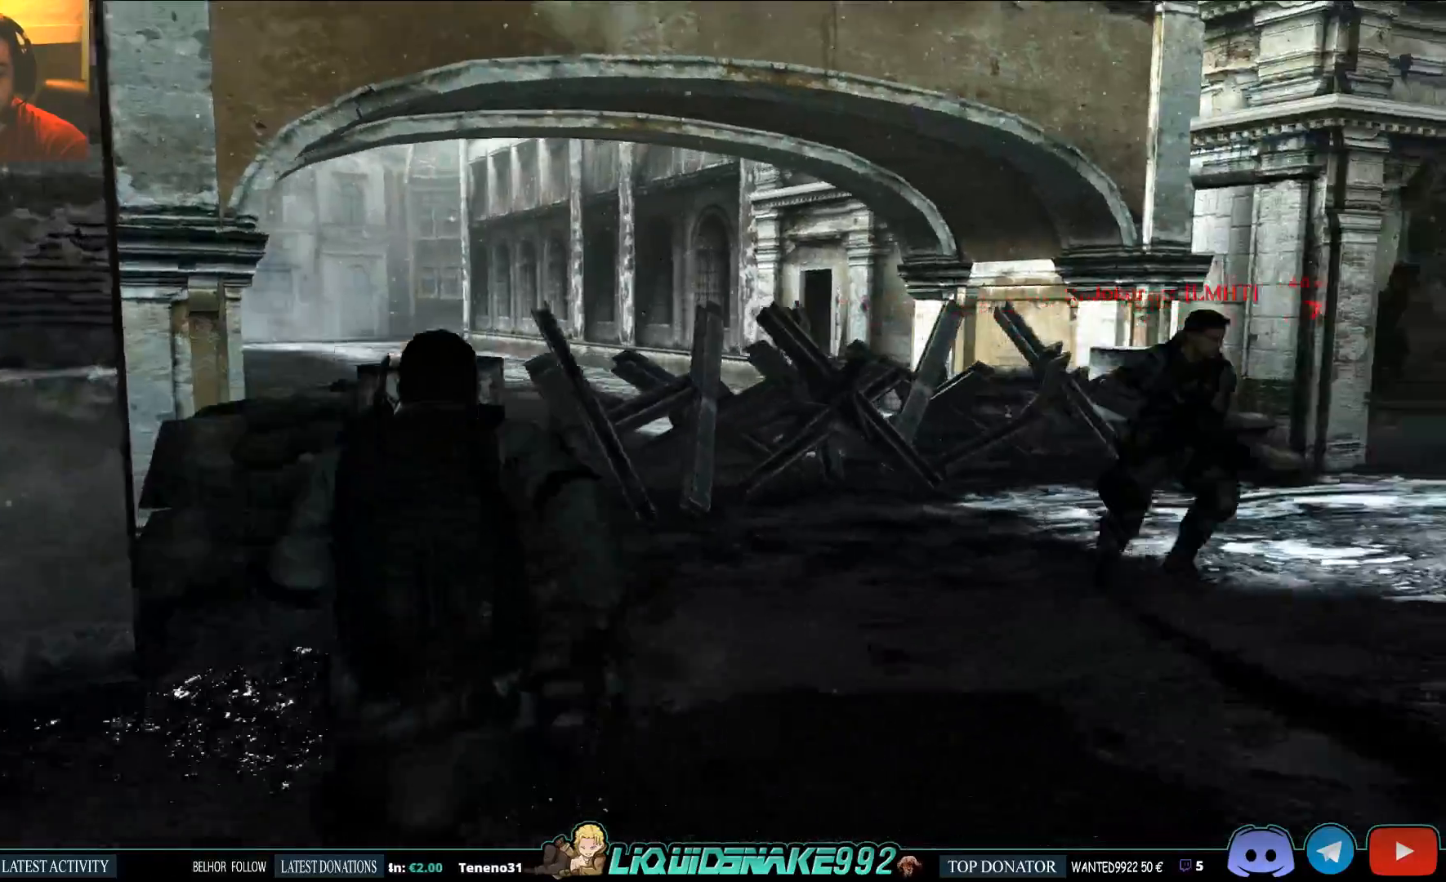
Gameplay with a controller (PlayStation layout); each line is a JSON object with the inputs held at the frame after it. "events" lists button and stick changes between this image and that frame as [ms after this image, input, new state], when the widget could be followed in between.
{"buttons": [], "left_stick": "up-right", "right_stick": "center", "events": [[450, "left_stick", "up-right"], [467, "right_stick", "center"]]}
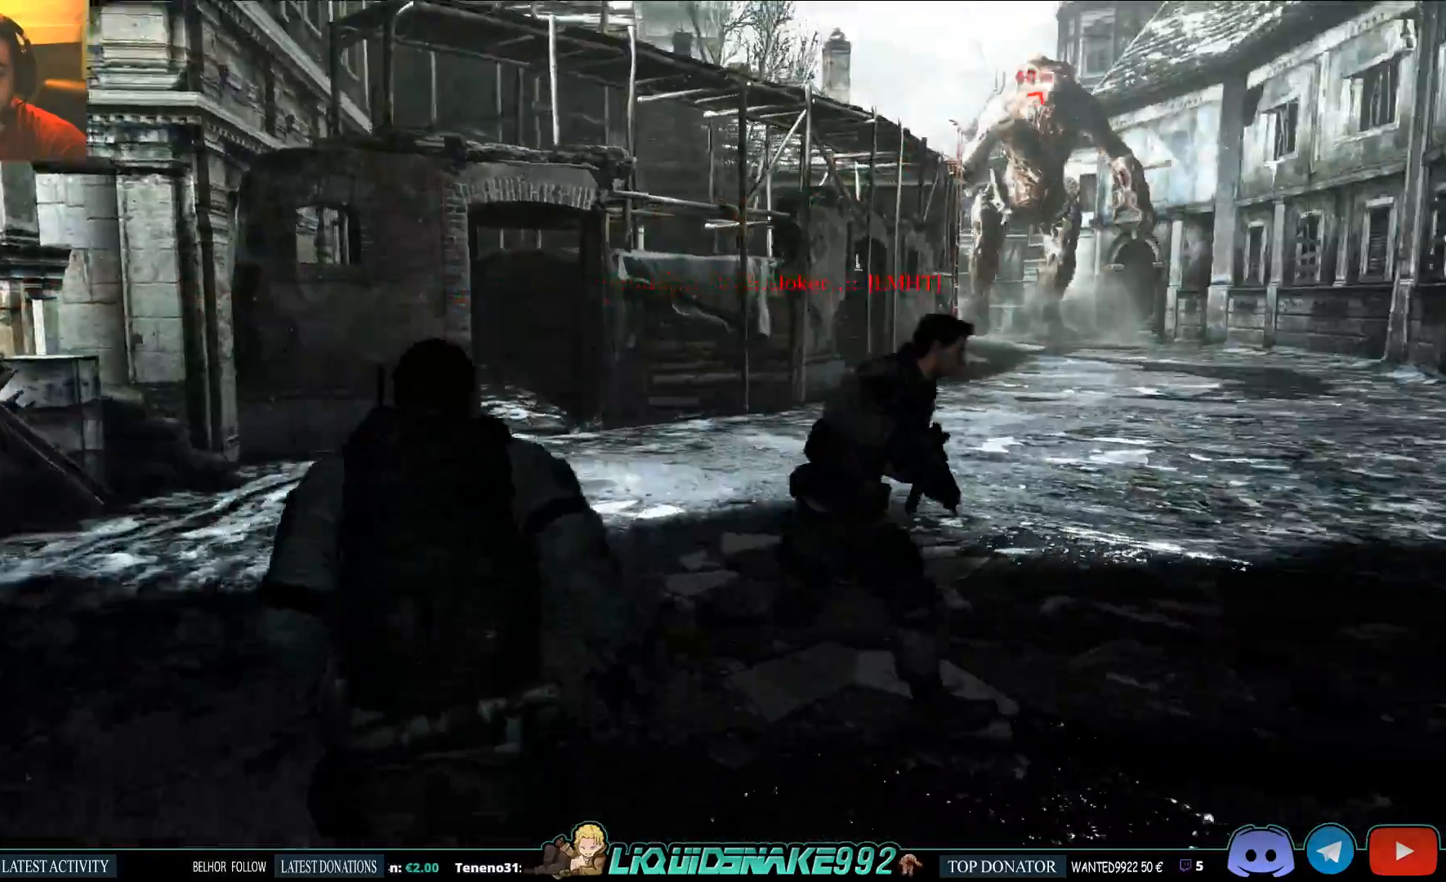
{"buttons": [], "left_stick": "up-right", "right_stick": "center", "events": []}
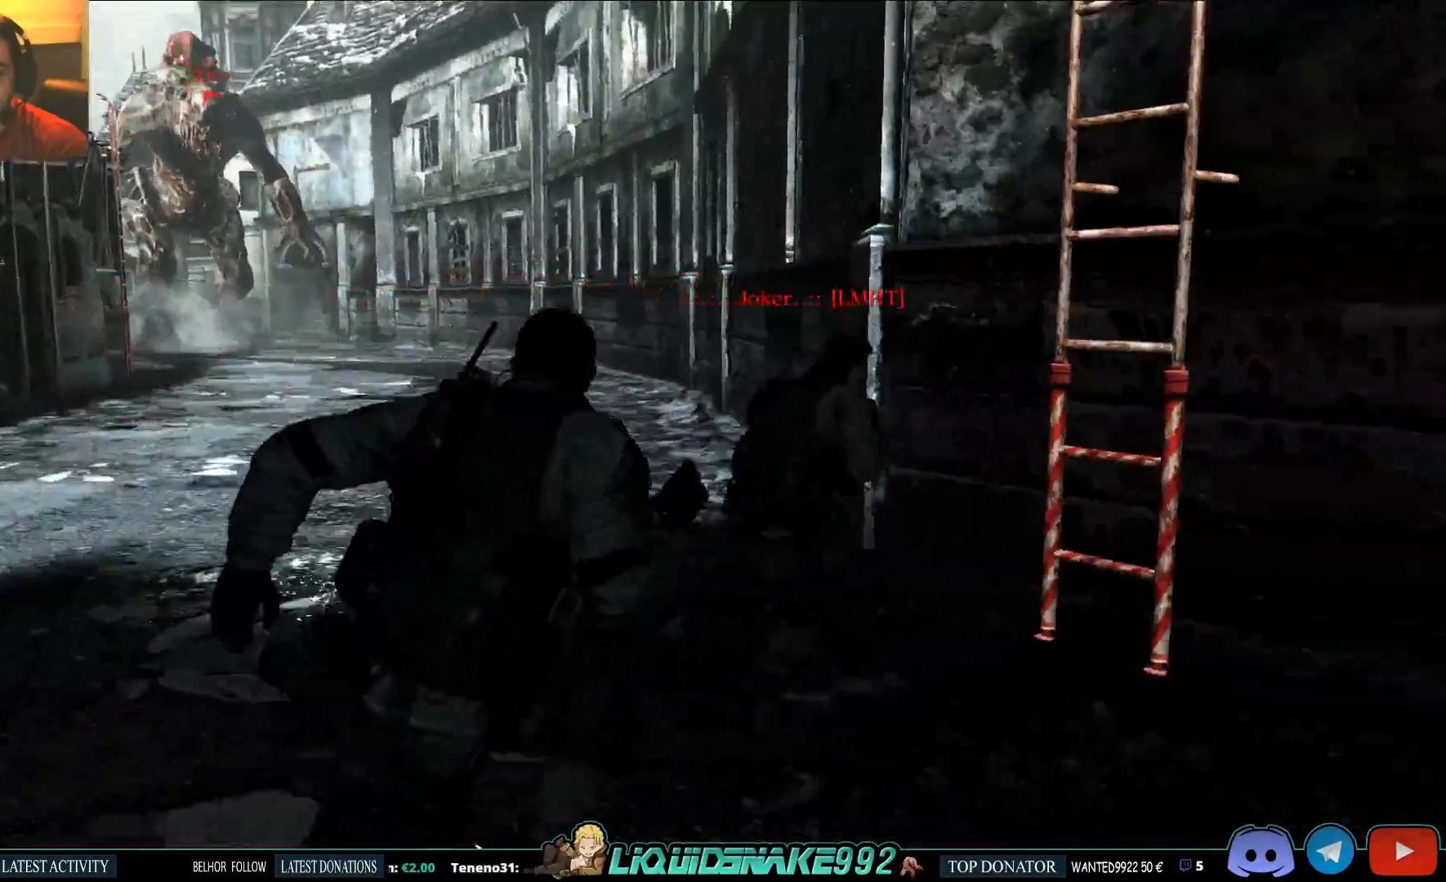
{"buttons": [], "left_stick": "up-right", "right_stick": "center", "events": []}
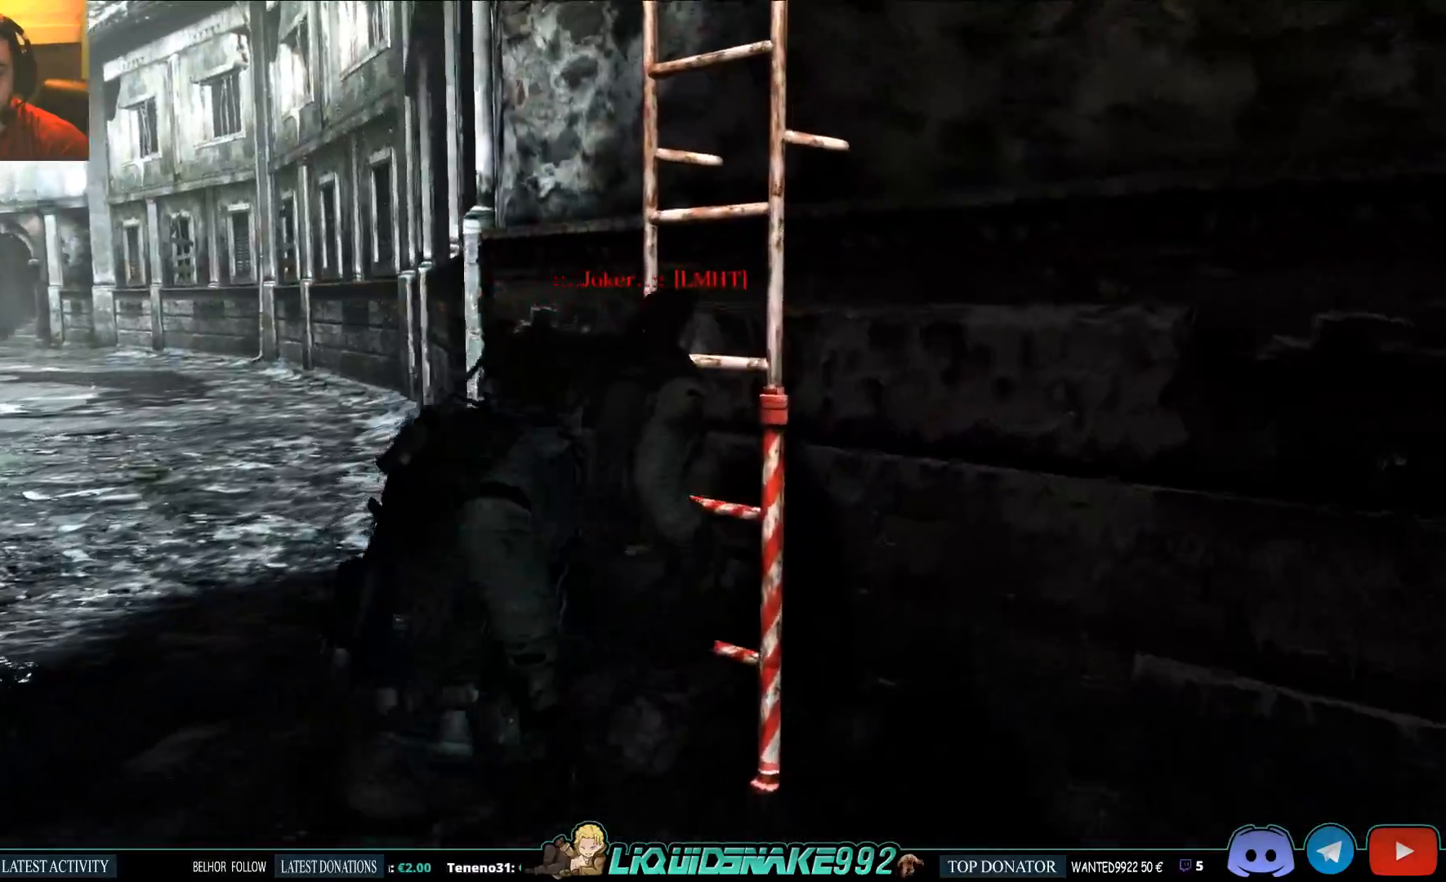
{"buttons": ["CROSS"], "left_stick": "up-right", "right_stick": "up-left", "events": [[17, "CROSS", "down"], [117, "CROSS", "up"], [217, "CROSS", "down"], [333, "CROSS", "up"], [333, "right_stick", "up"], [383, "right_stick", "up-left"], [483, "CROSS", "down"]]}